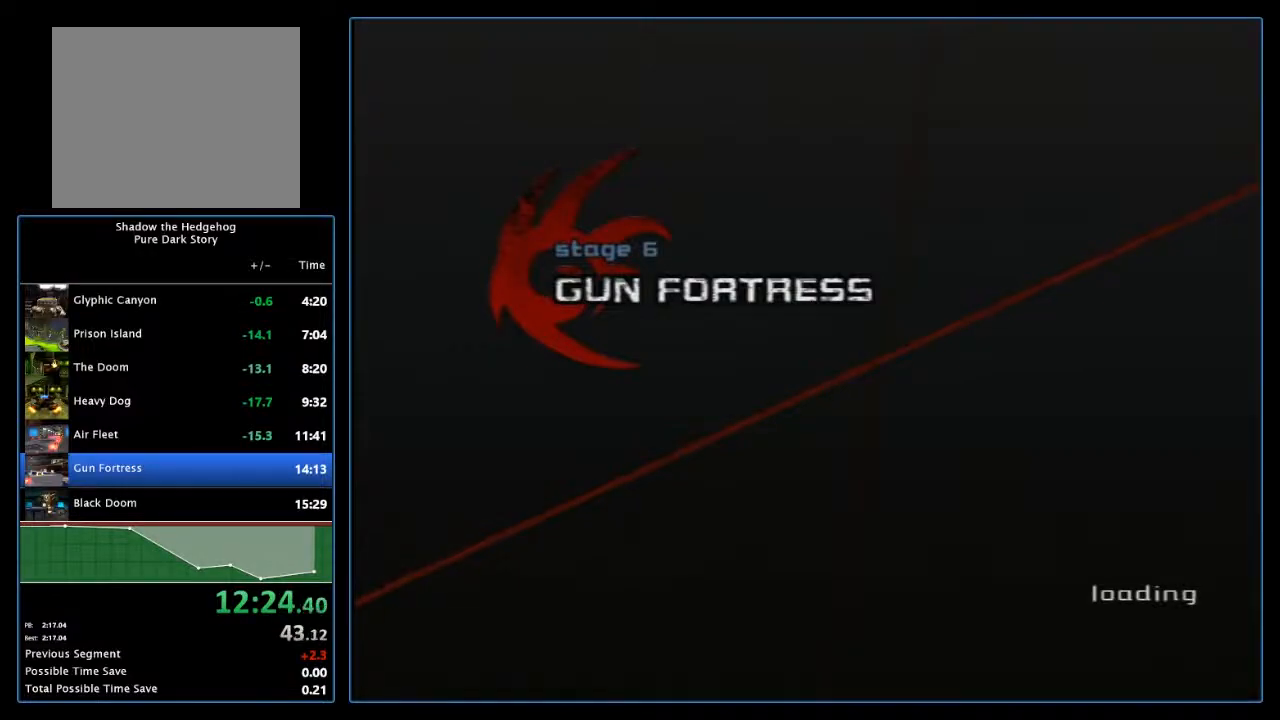
Gameplay with a controller (Nintendo layout); each line is a JSON object with the inputs held at the frame after it (dt_ms = milliseconds from this image to that frame). "events" lists button and stick changes between this image and that frame as [ms after this image, input, new state], when the widget could be followed in between. Not read: L2 L3 R2 R3 SELECT Z right_stick.
{"dt_ms": 500, "buttons": [], "left_stick": "center", "events": []}
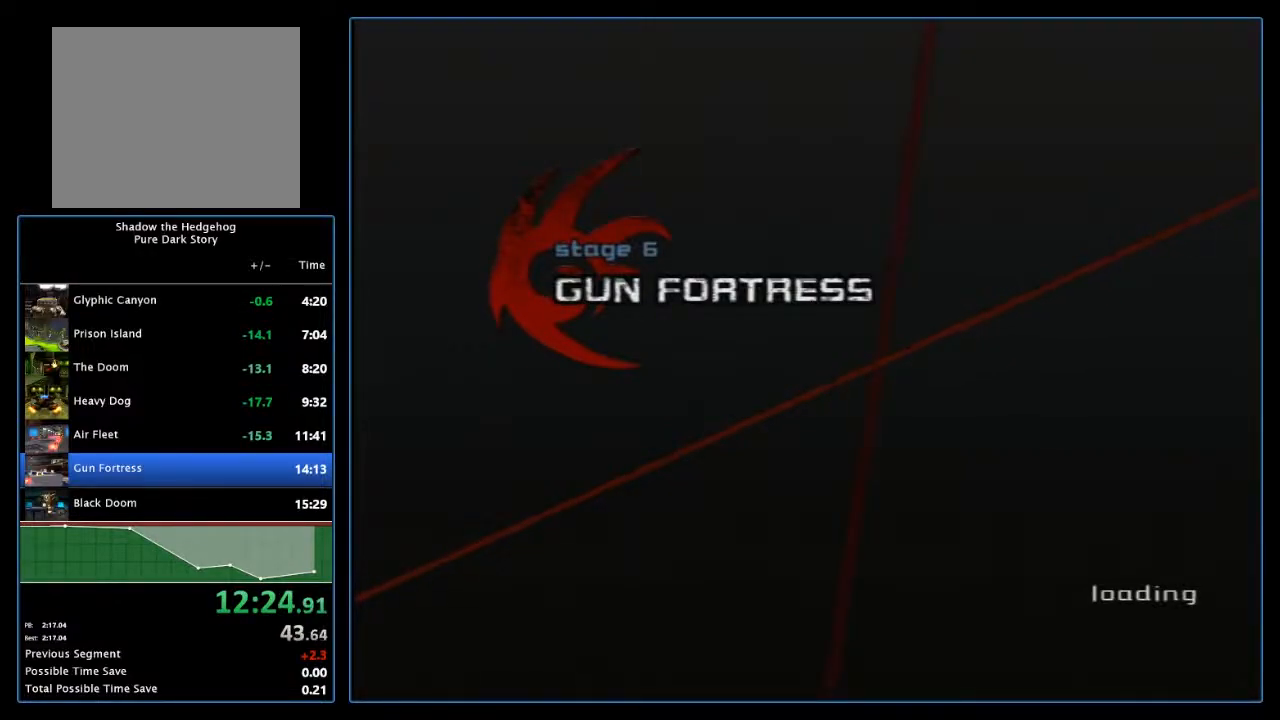
{"dt_ms": 500, "buttons": [], "left_stick": "center", "events": []}
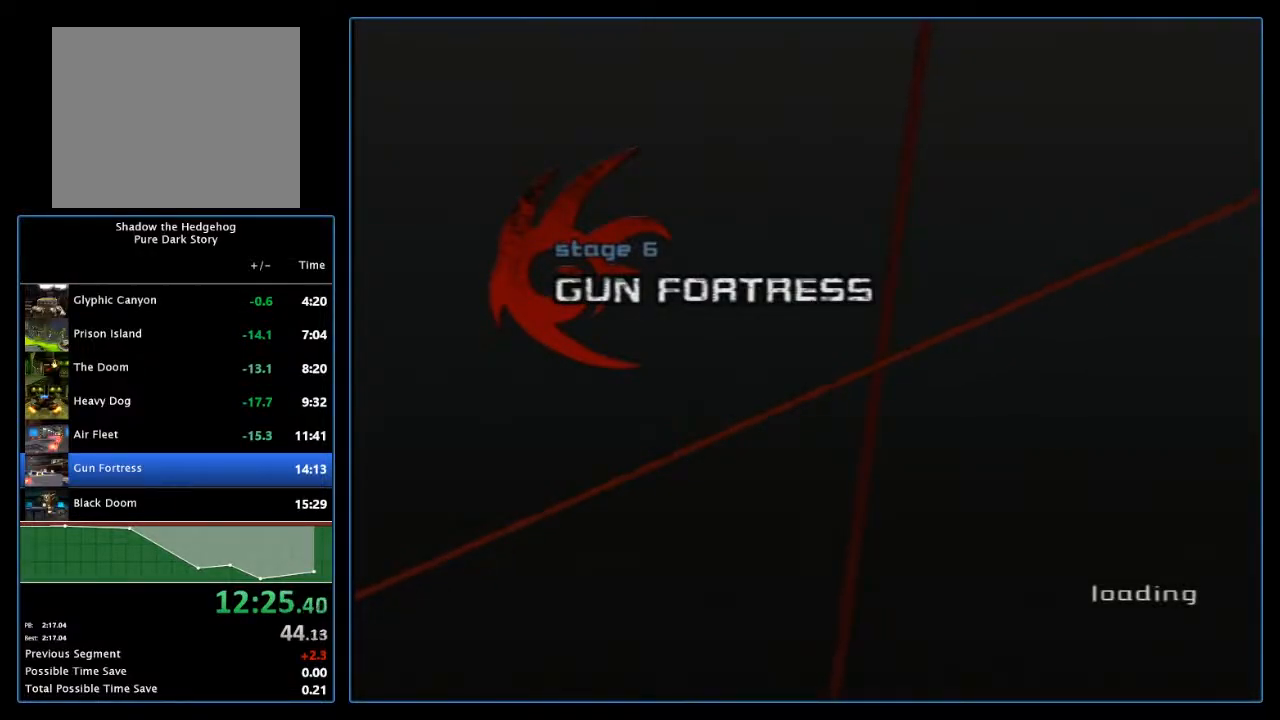
{"dt_ms": 500, "buttons": [], "left_stick": "center", "events": []}
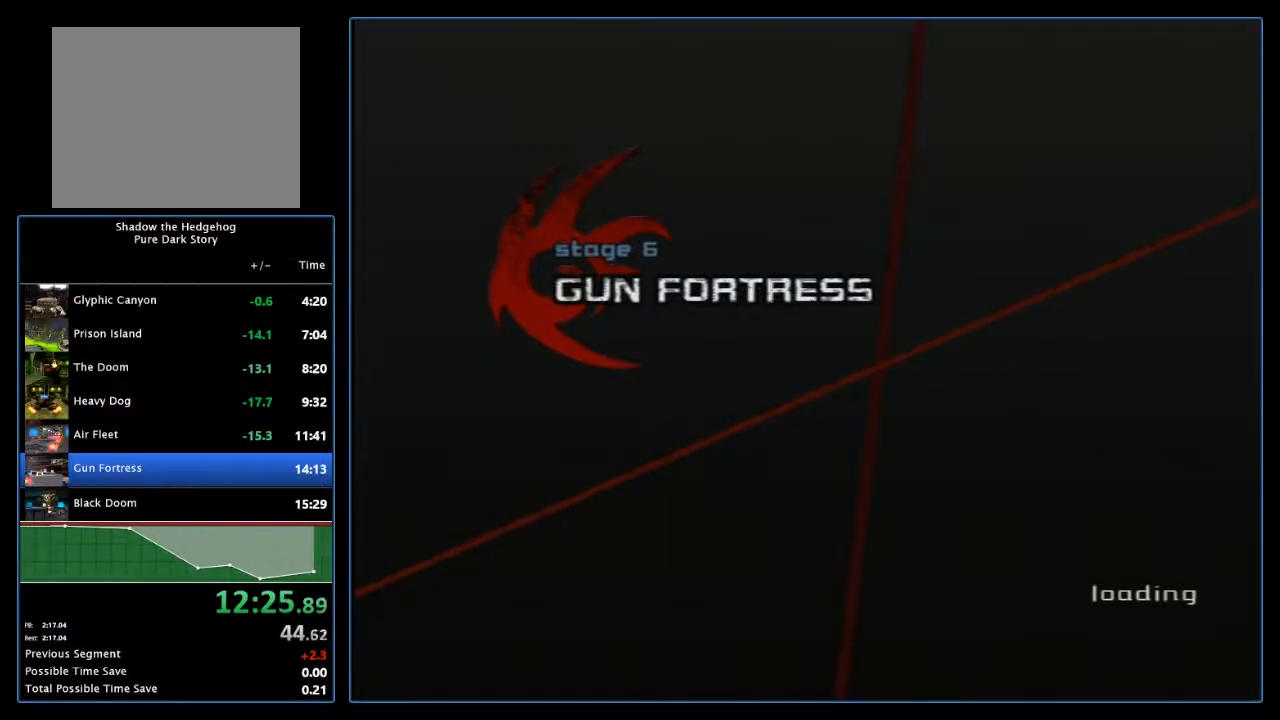
{"dt_ms": 1000, "buttons": [], "left_stick": "up"}
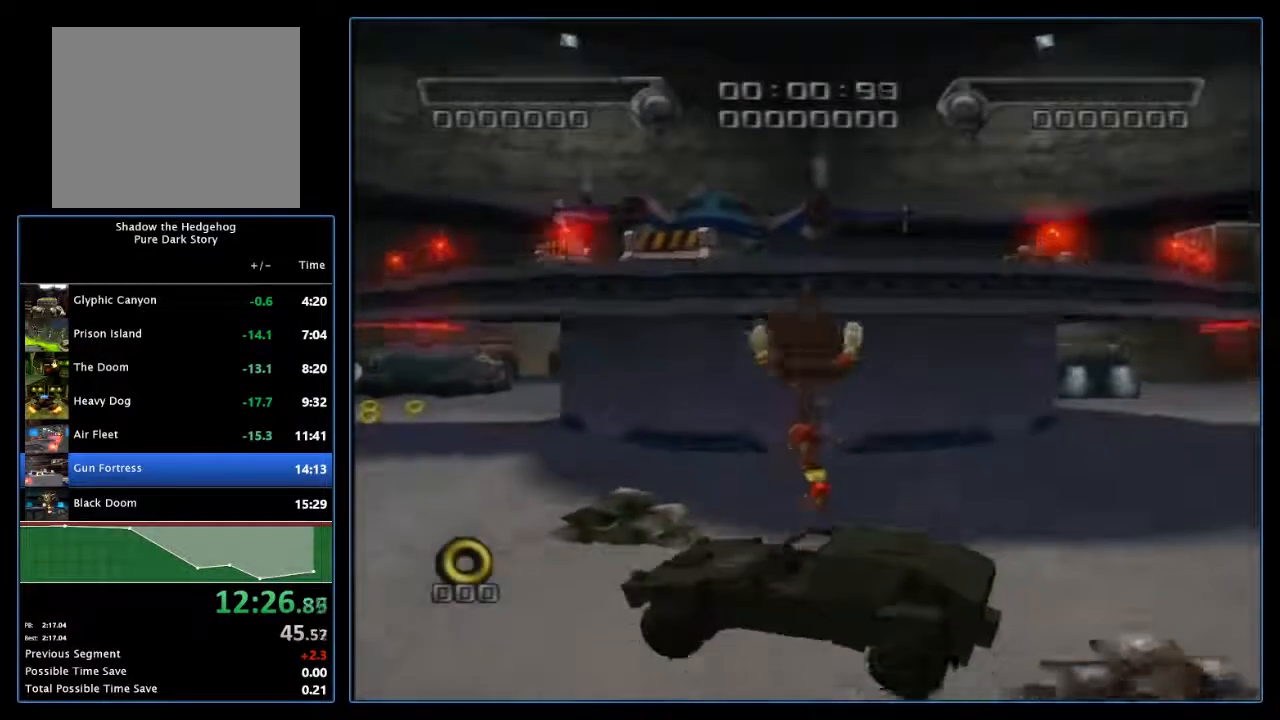
{"dt_ms": 500, "buttons": [], "left_stick": "up-left", "events": [[33, "left_stick", "up-left"]]}
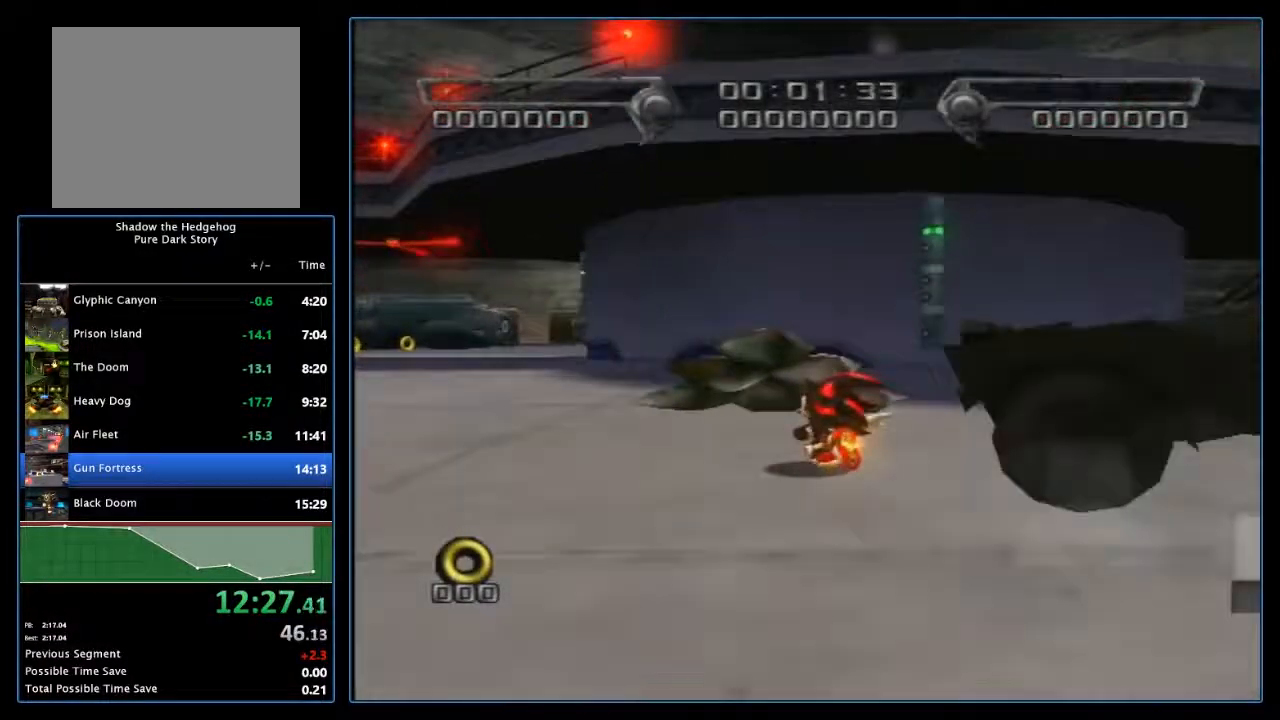
{"dt_ms": 500, "buttons": [], "left_stick": "up-left", "events": []}
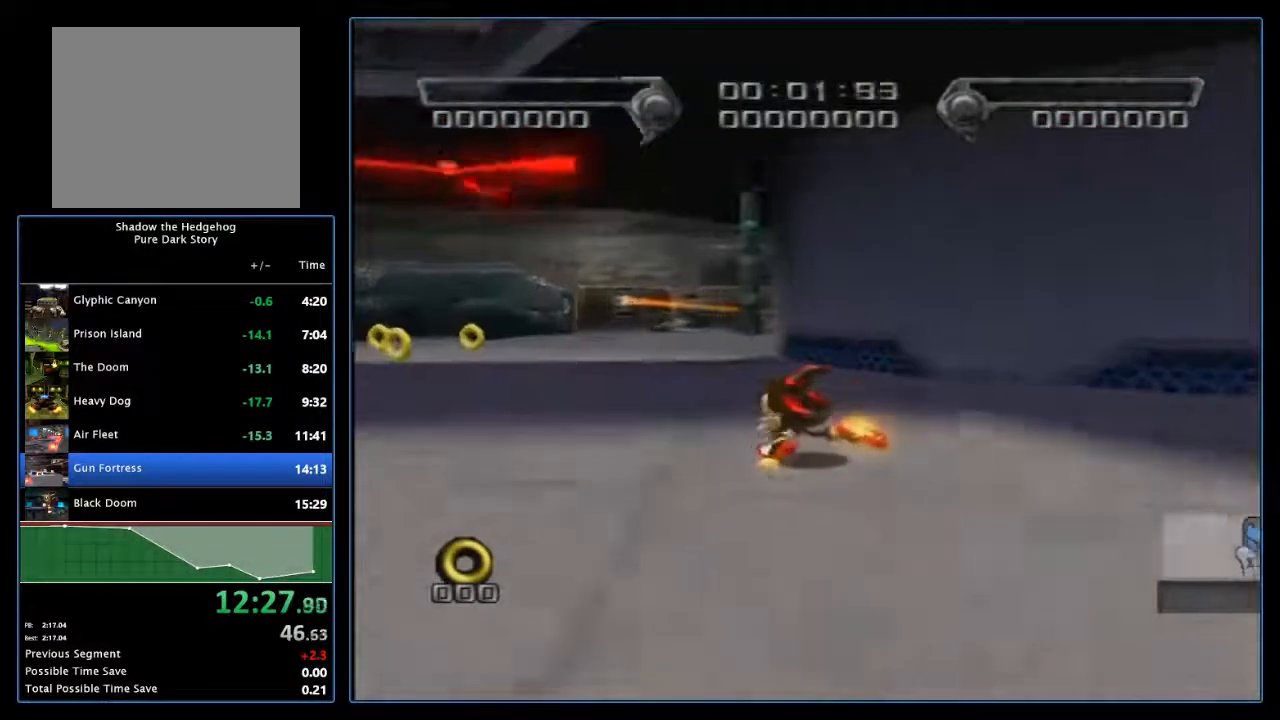
{"dt_ms": 500, "buttons": [], "left_stick": "up-left", "events": []}
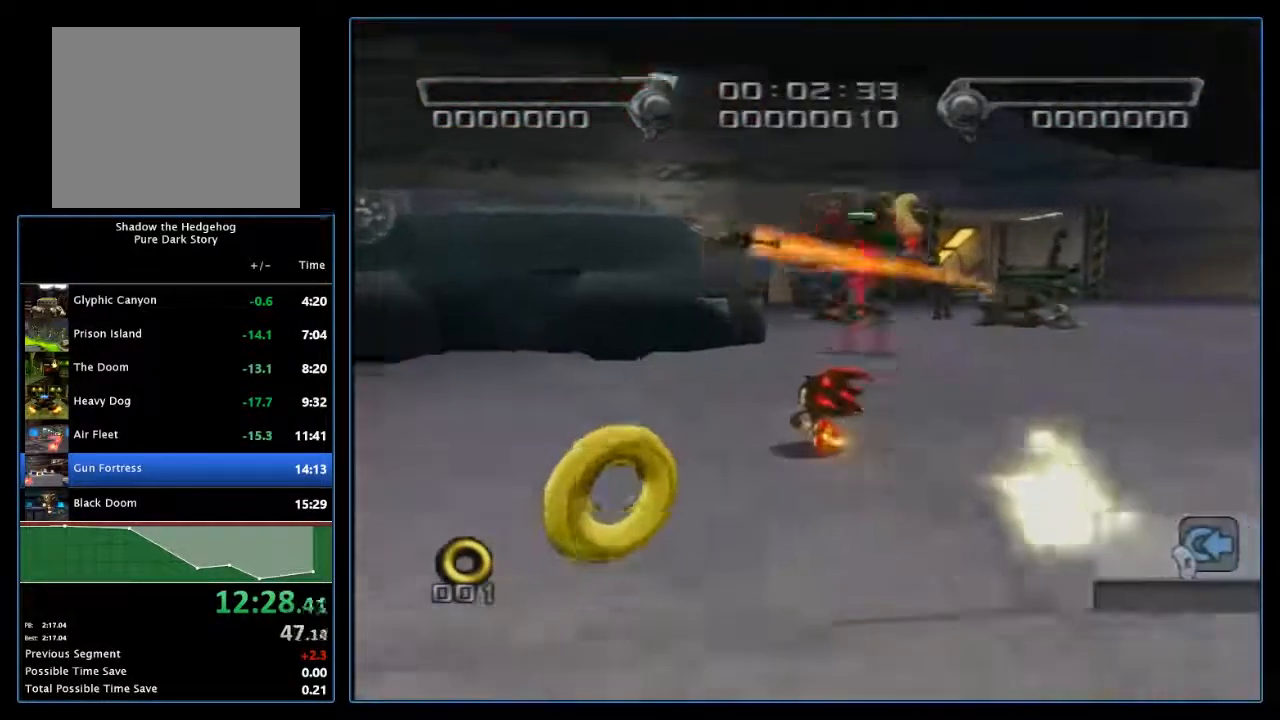
{"dt_ms": 500, "buttons": [], "left_stick": "up-right", "events": [[100, "A", "down"], [117, "left_stick", "up"], [400, "left_stick", "up-right"], [500, "A", "up"]]}
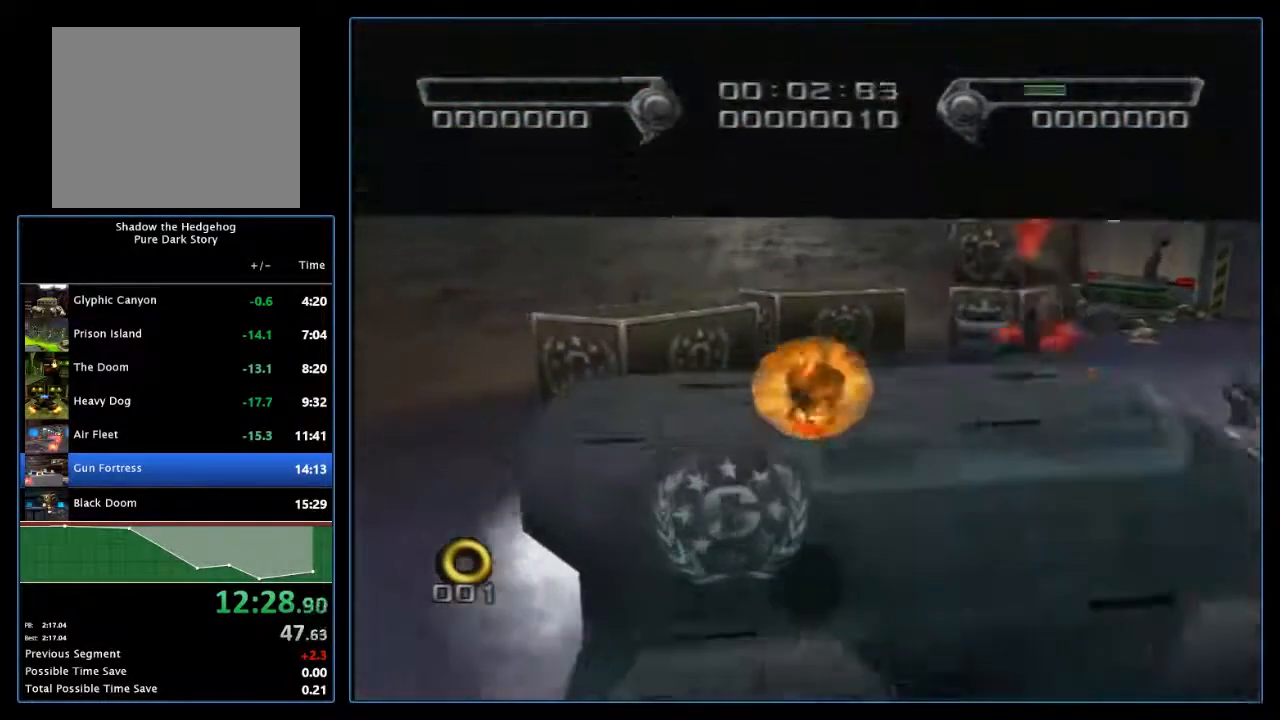
{"dt_ms": 500, "buttons": [], "left_stick": "center", "events": [[183, "A", "down"], [283, "A", "up"], [300, "left_stick", "center"], [350, "A", "down"], [433, "A", "up"], [467, "A", "down"], [483, "A", "up"]]}
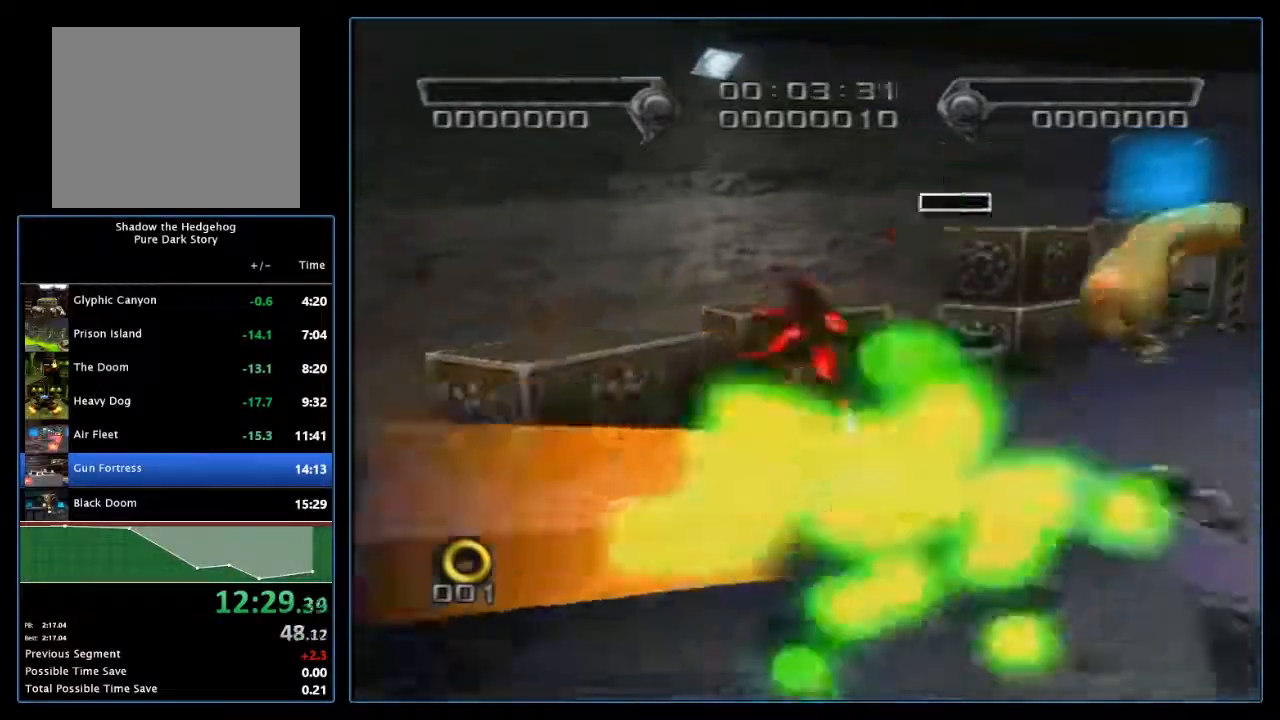
{"dt_ms": 500, "buttons": [], "left_stick": "down-left", "events": [[67, "A", "down"], [117, "A", "up"], [183, "A", "down"], [250, "A", "up"], [433, "left_stick", "down-left"]]}
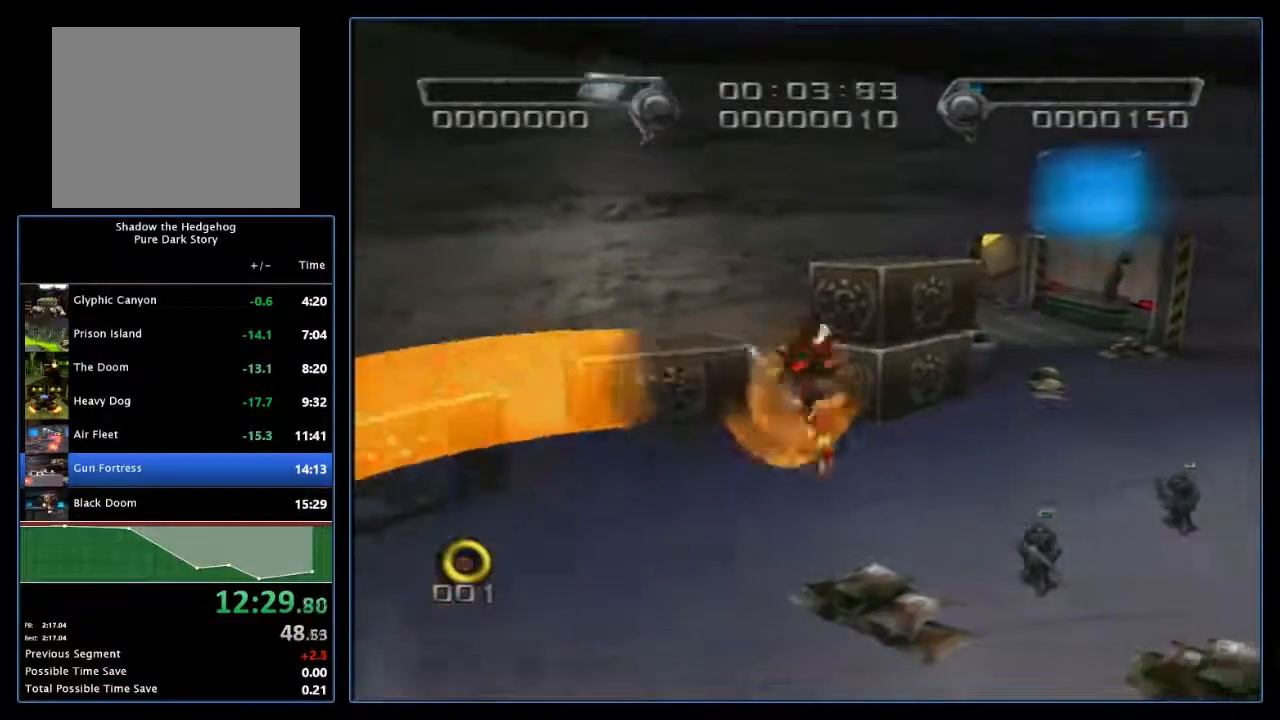
{"dt_ms": 500, "buttons": [], "left_stick": "down", "events": [[233, "left_stick", "left"], [467, "left_stick", "down"]]}
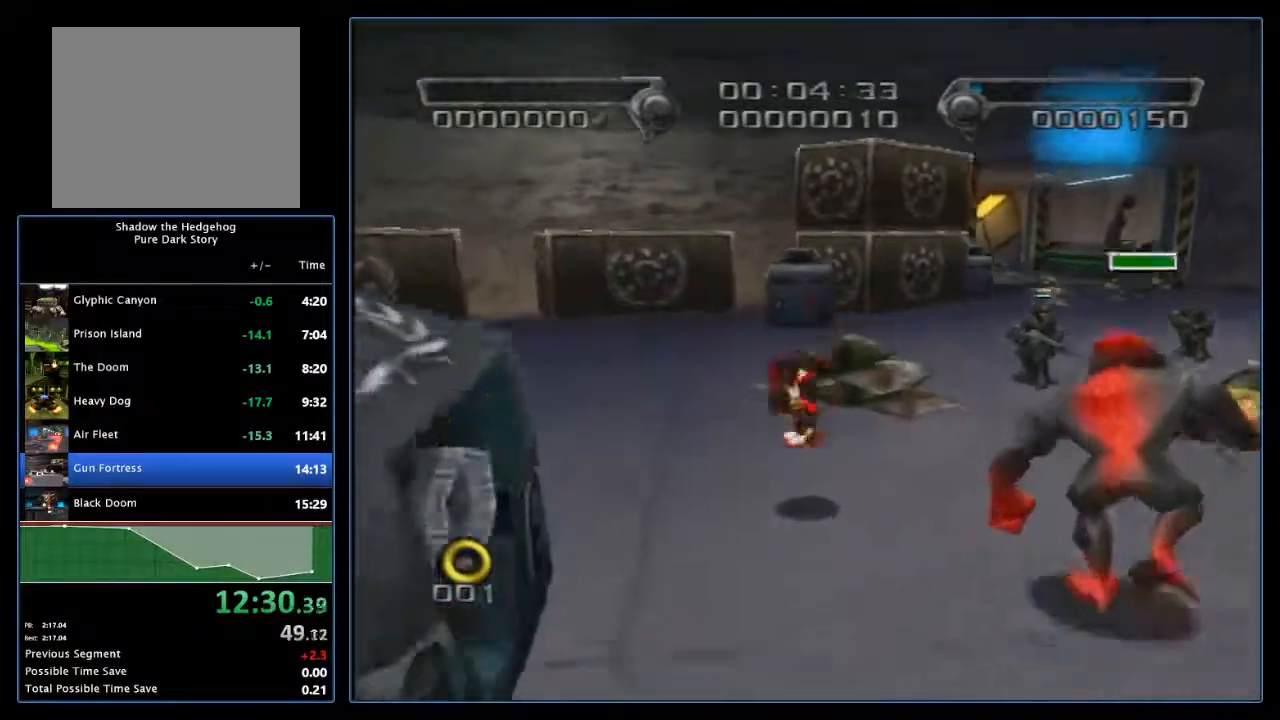
{"dt_ms": 500, "buttons": ["A"], "left_stick": "center", "events": [[17, "left_stick", "down-right"], [50, "A", "down"], [150, "A", "up"], [183, "left_stick", "right"], [217, "A", "down"], [283, "A", "up"], [350, "A", "down"], [350, "left_stick", "center"], [400, "A", "up"], [467, "A", "down"]]}
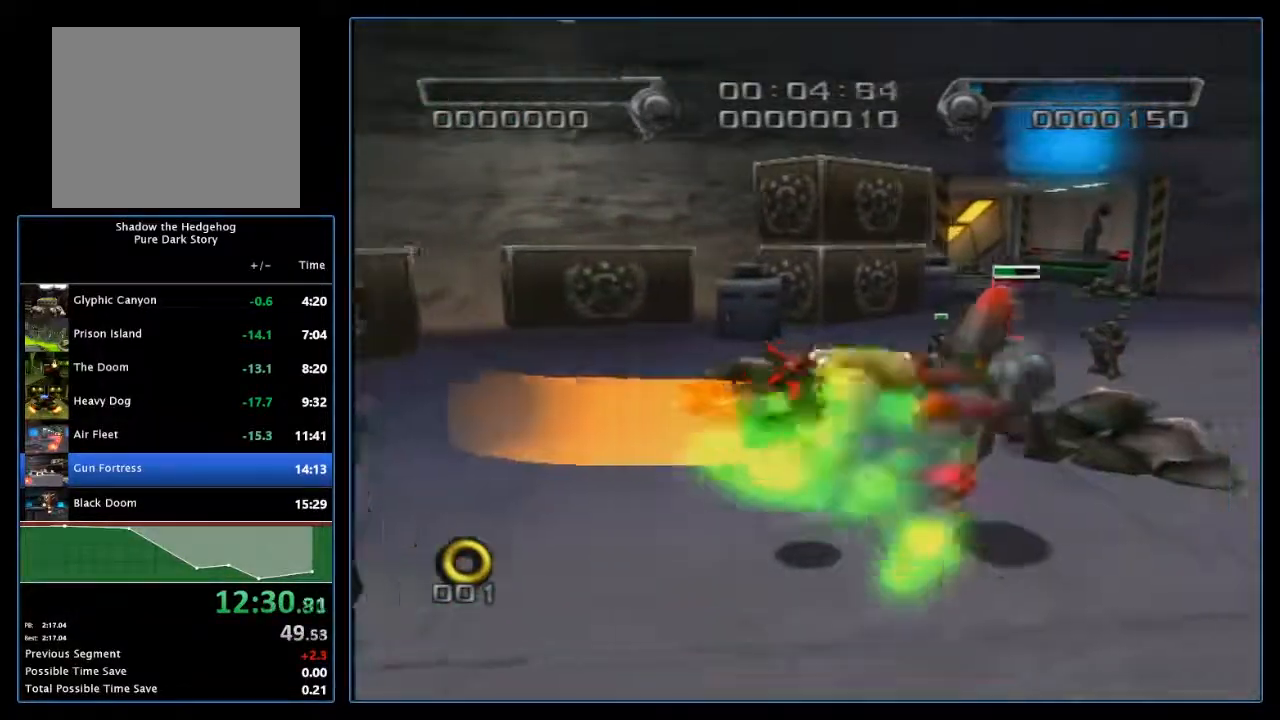
{"dt_ms": 500, "buttons": [], "left_stick": "center", "events": [[17, "A", "up"], [150, "A", "down"], [250, "left_stick", "up-left"], [267, "A", "up"], [500, "left_stick", "center"]]}
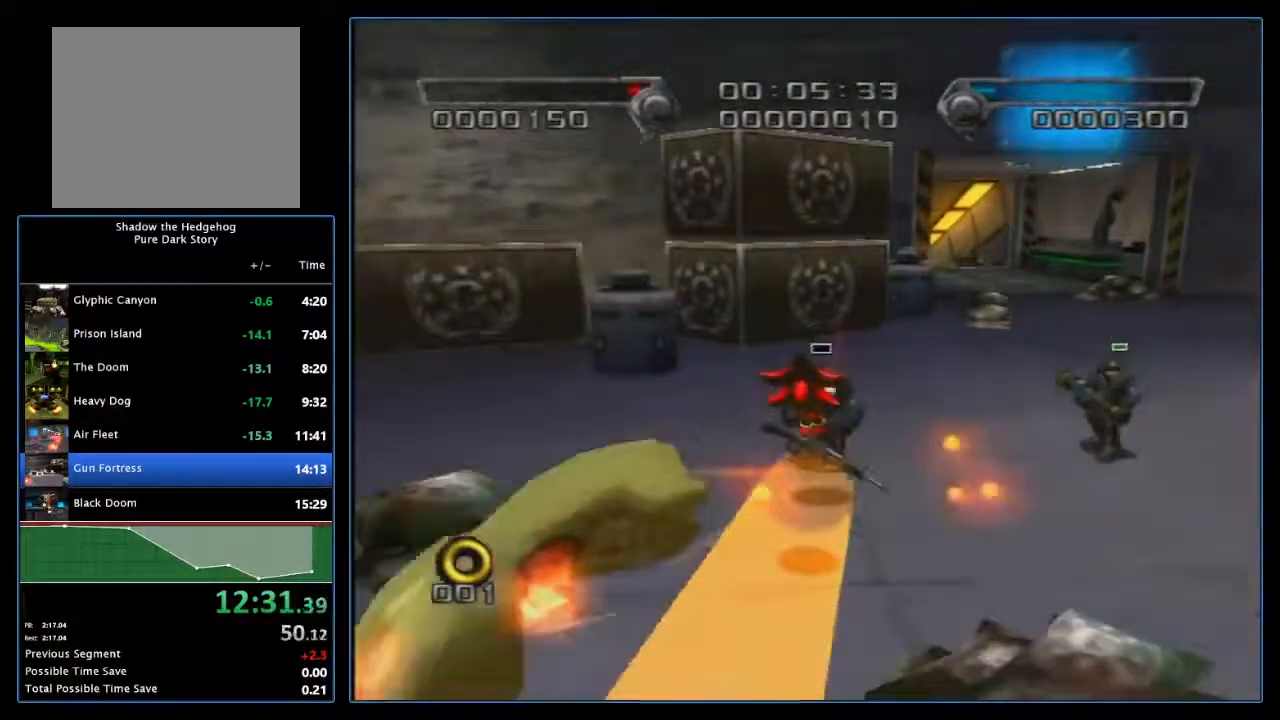
{"dt_ms": 500, "buttons": [], "left_stick": "up", "events": [[400, "left_stick", "up"]]}
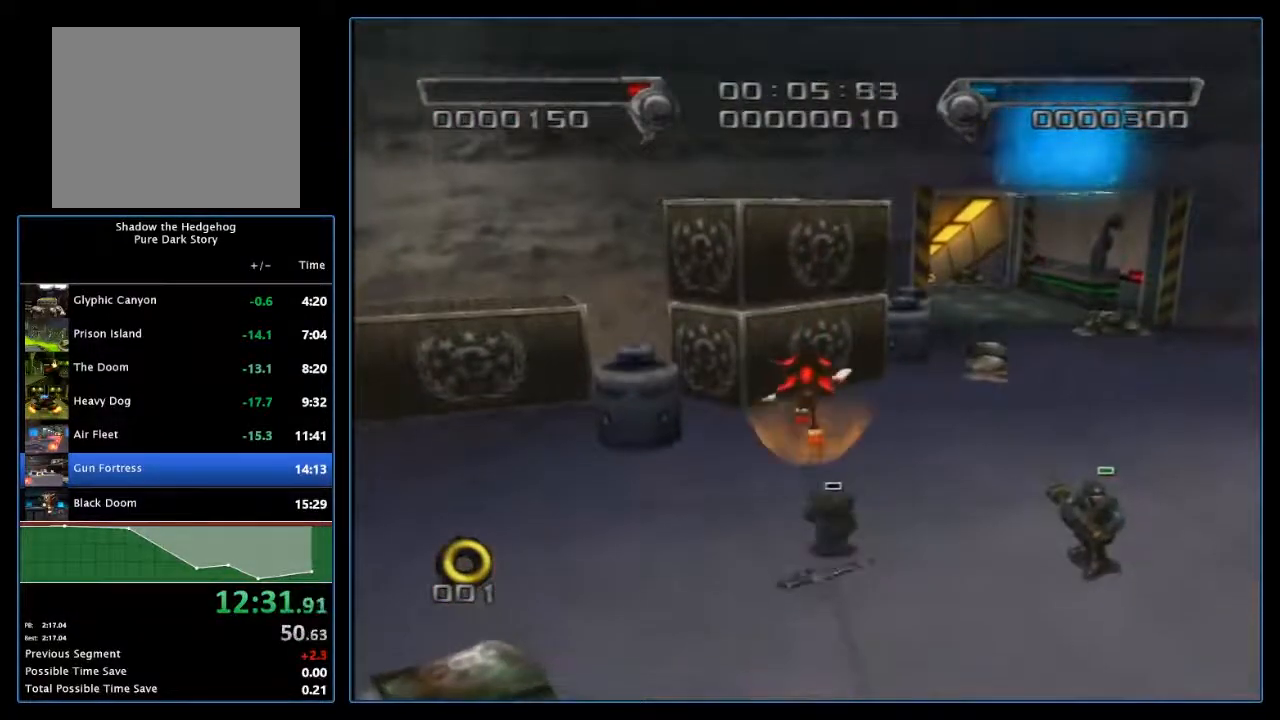
{"dt_ms": 500, "buttons": [], "left_stick": "up-right", "events": [[150, "left_stick", "up-right"]]}
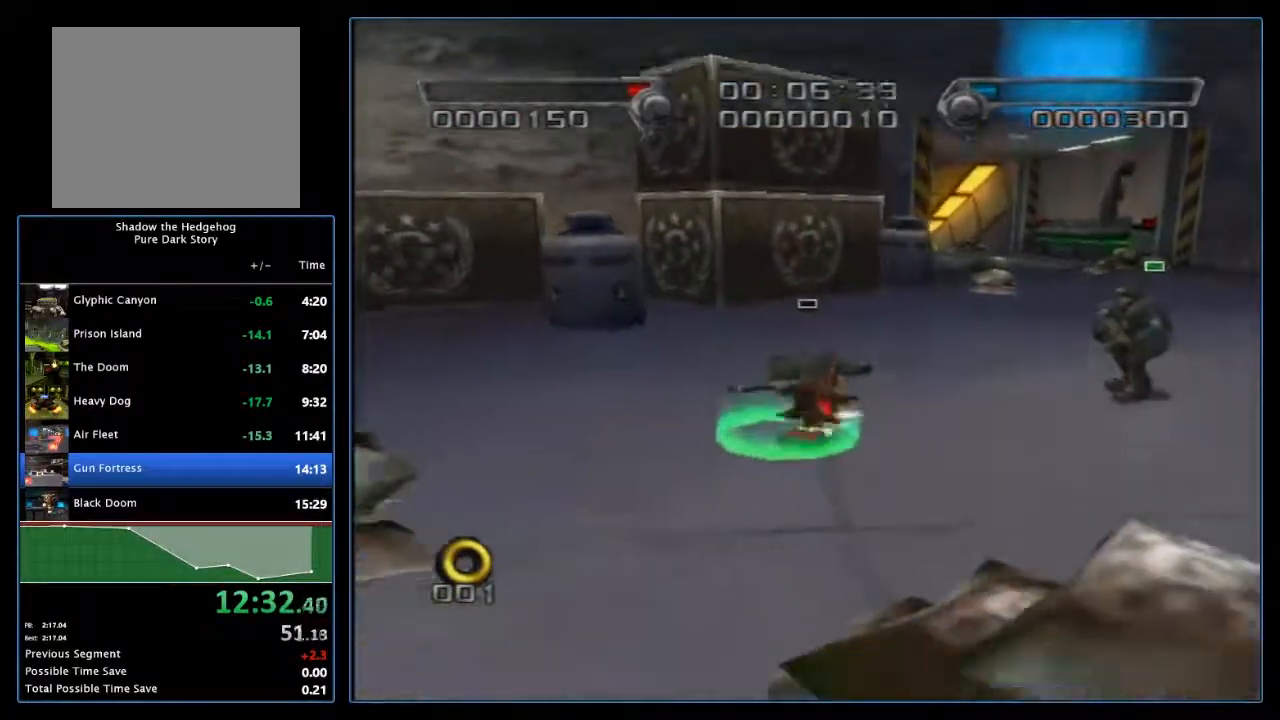
{"dt_ms": 500, "buttons": [], "left_stick": "up-right", "events": []}
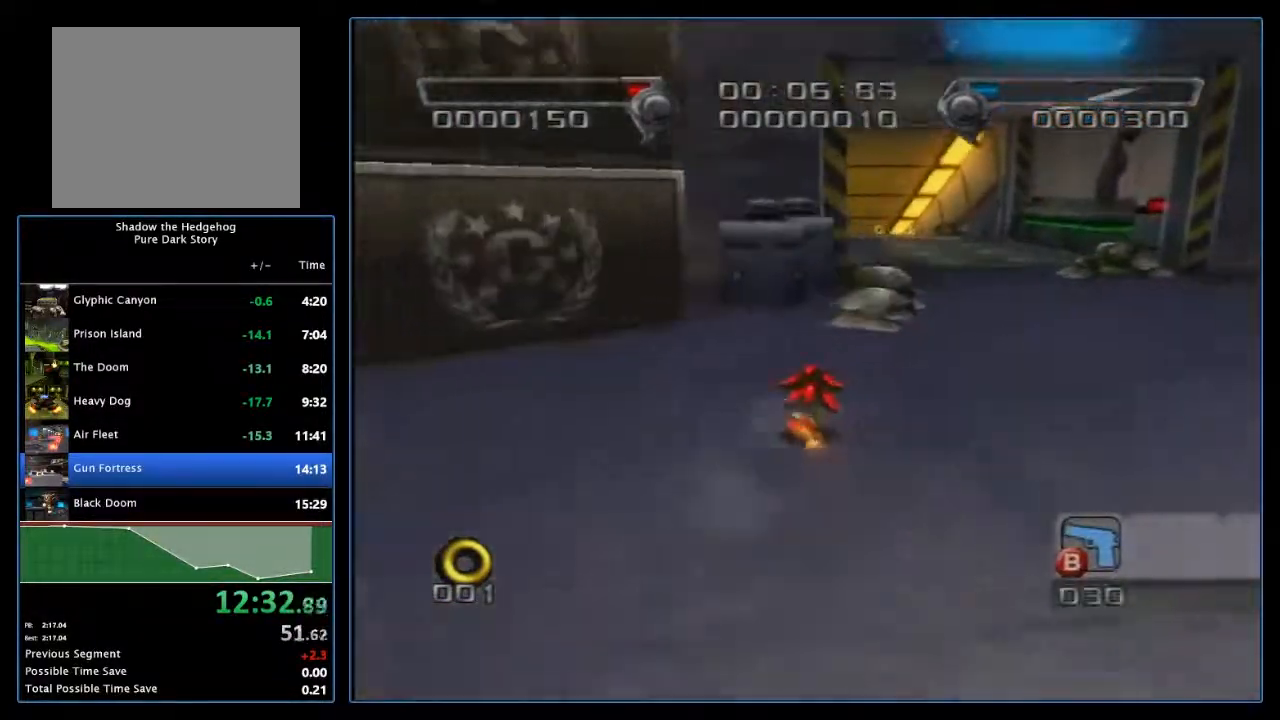
{"dt_ms": 500, "buttons": [], "left_stick": "up", "events": [[217, "left_stick", "up"]]}
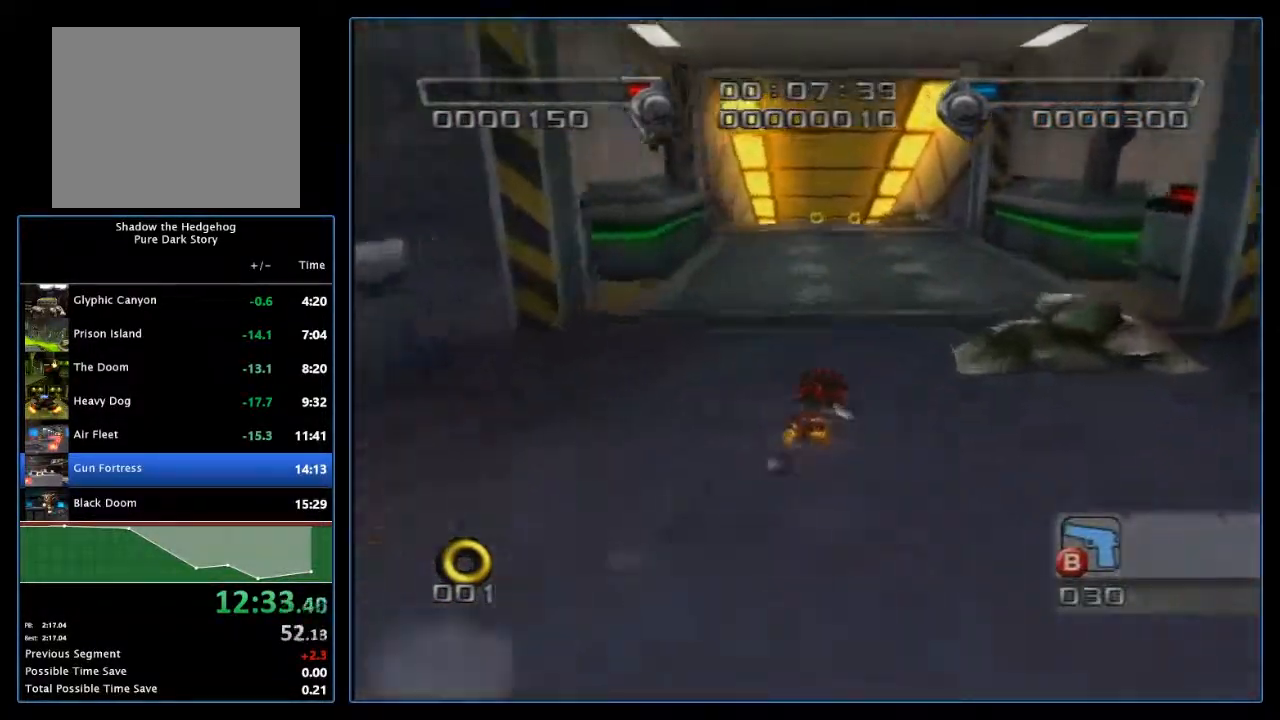
{"dt_ms": 500, "buttons": [], "left_stick": "up", "events": []}
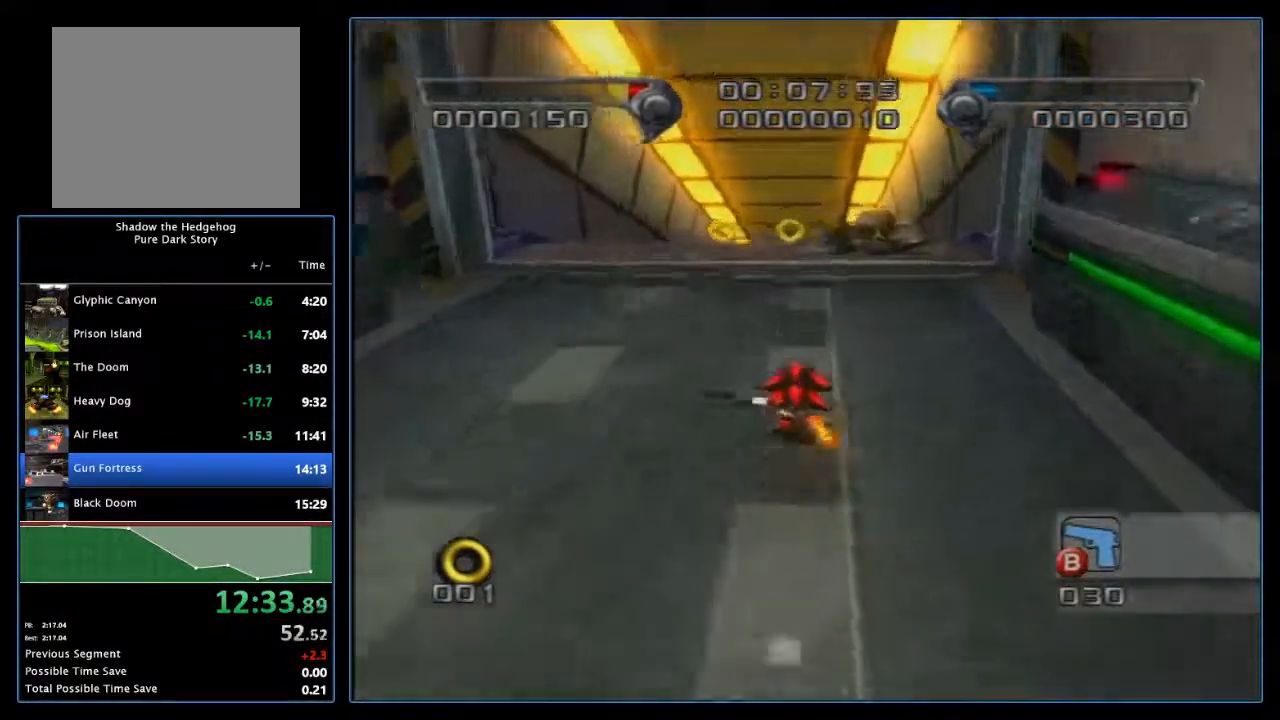
{"dt_ms": 500, "buttons": [], "left_stick": "up", "events": []}
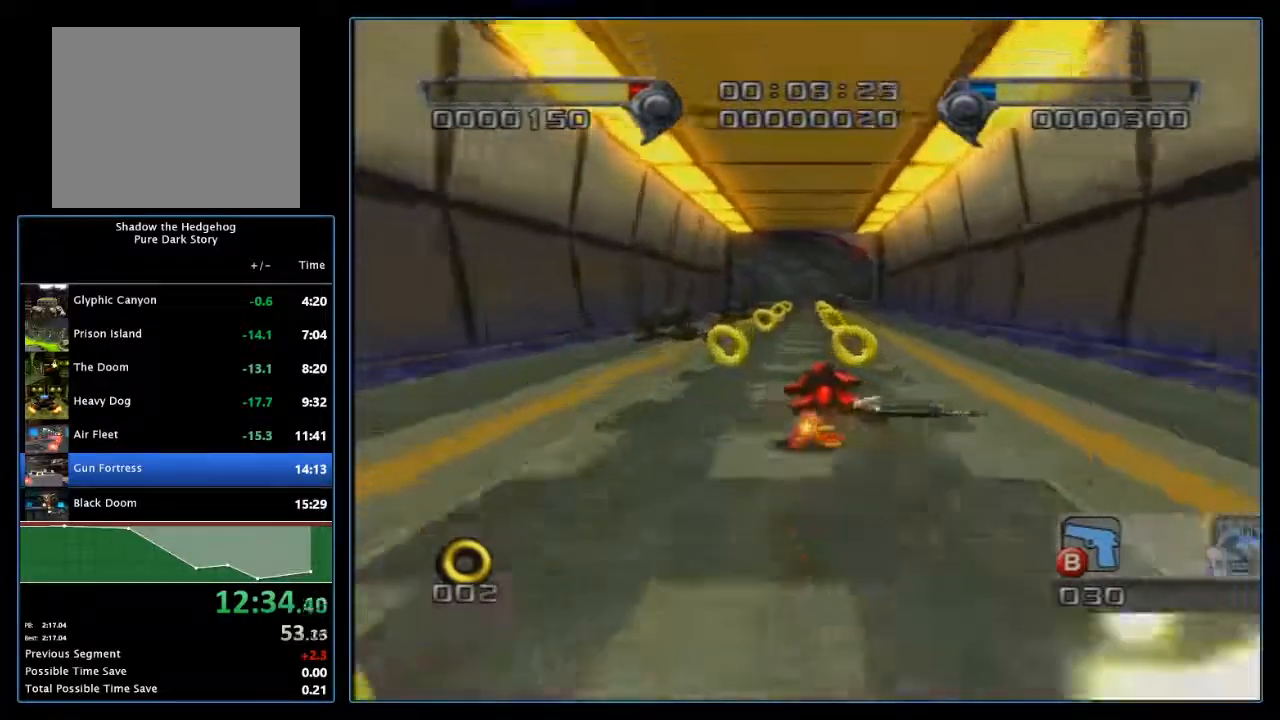
{"dt_ms": 500, "buttons": [], "left_stick": "up", "events": []}
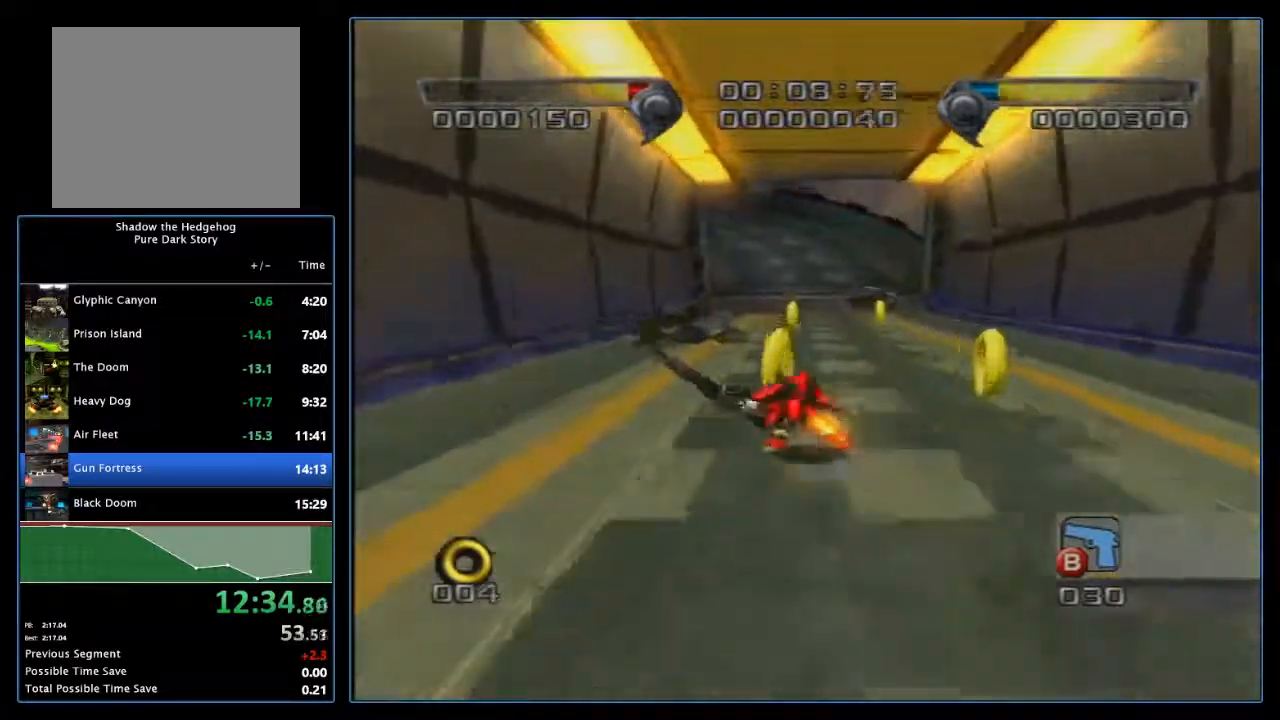
{"dt_ms": 500, "buttons": [], "left_stick": "up-left", "events": [[433, "left_stick", "up-left"]]}
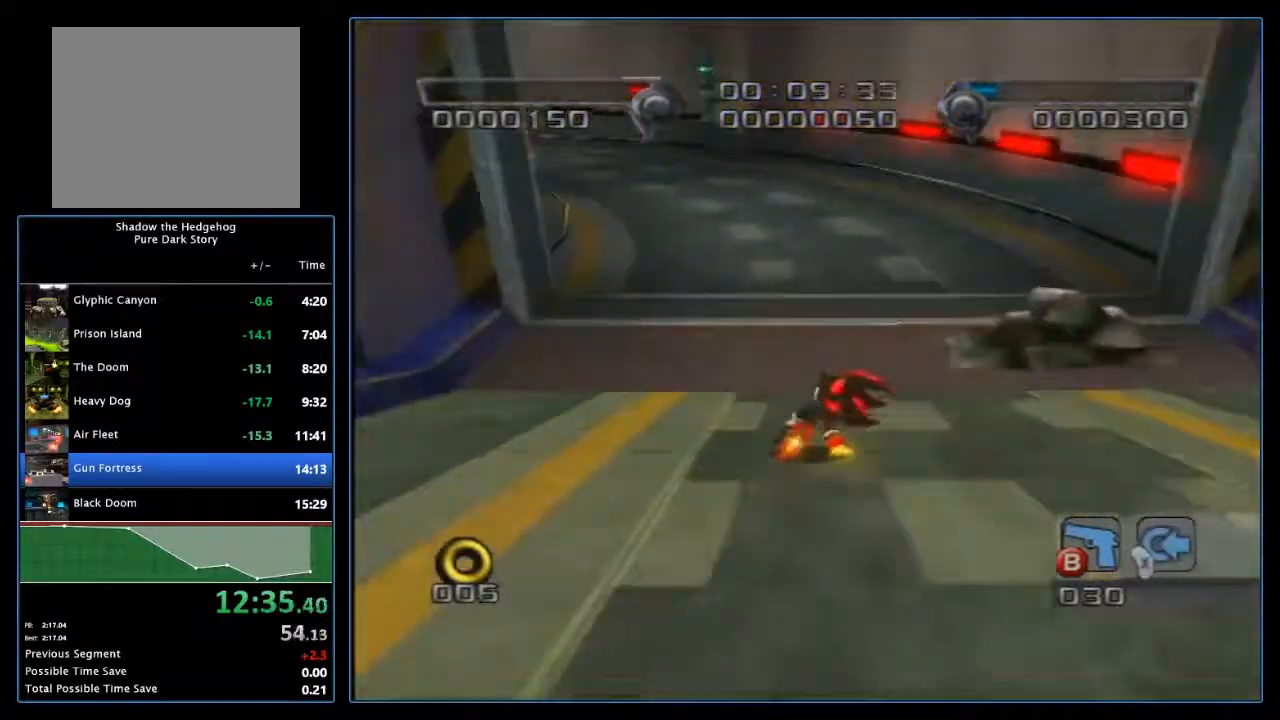
{"dt_ms": 500, "buttons": [], "left_stick": "left", "events": [[300, "left_stick", "left"]]}
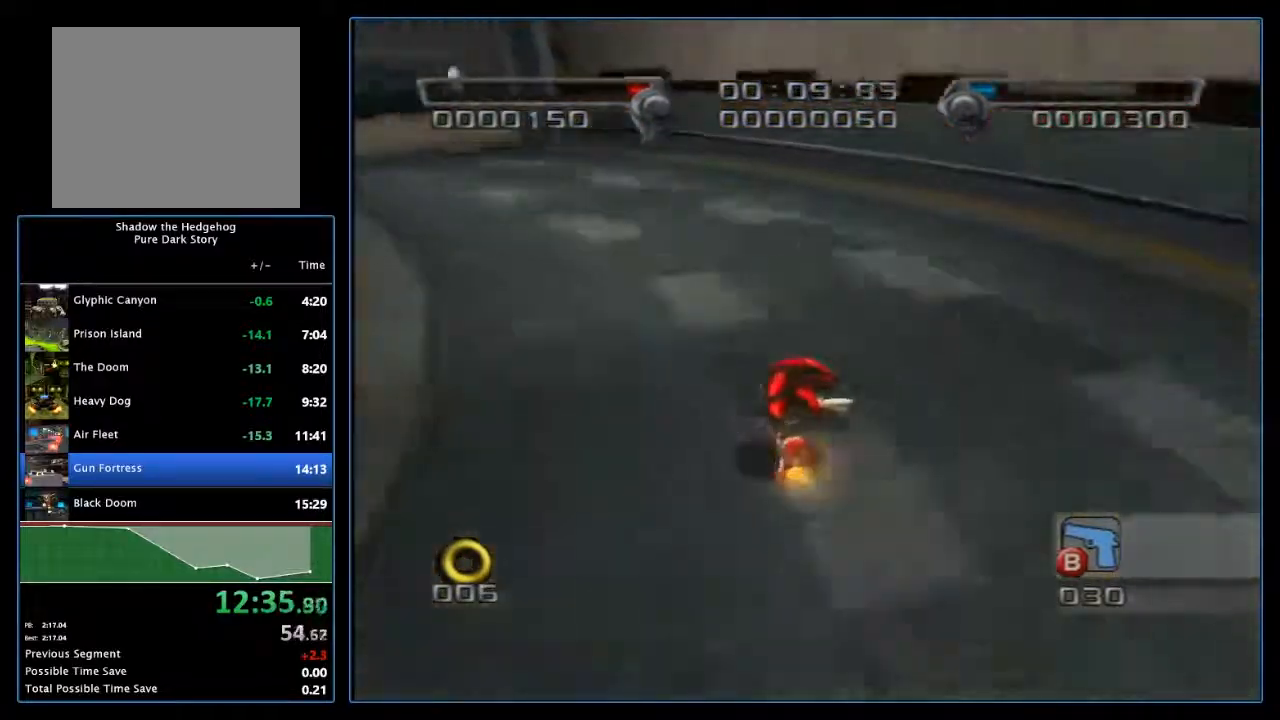
{"dt_ms": 500, "buttons": [], "left_stick": "up", "events": [[217, "left_stick", "up-left"], [317, "left_stick", "up"]]}
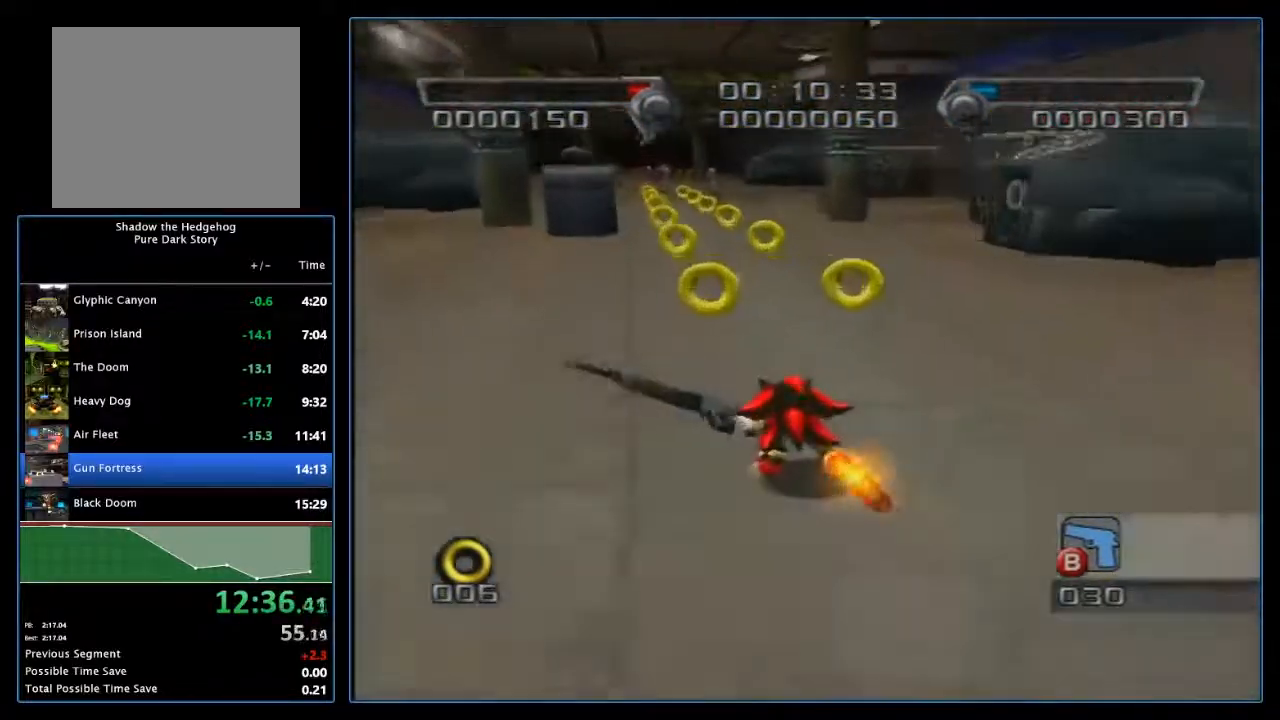
{"dt_ms": 500, "buttons": ["B"], "left_stick": "up", "events": [[333, "B", "down"]]}
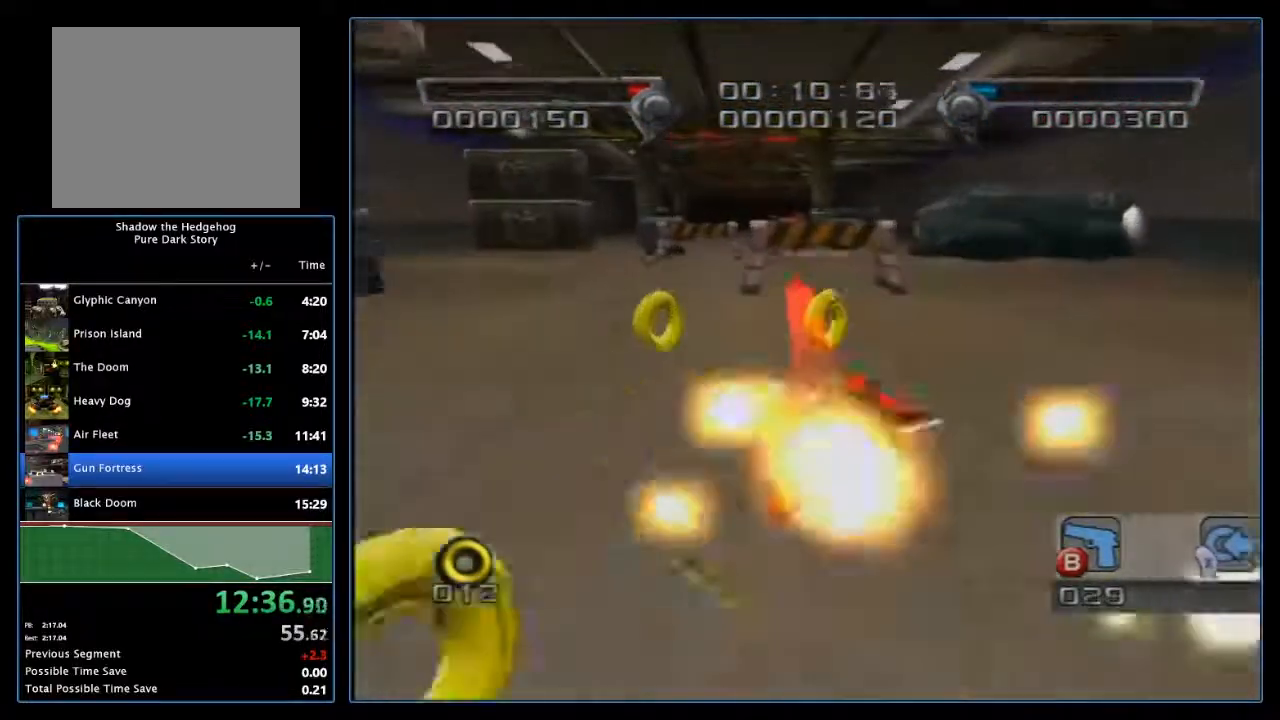
{"dt_ms": 500, "buttons": ["B"], "left_stick": "up", "events": []}
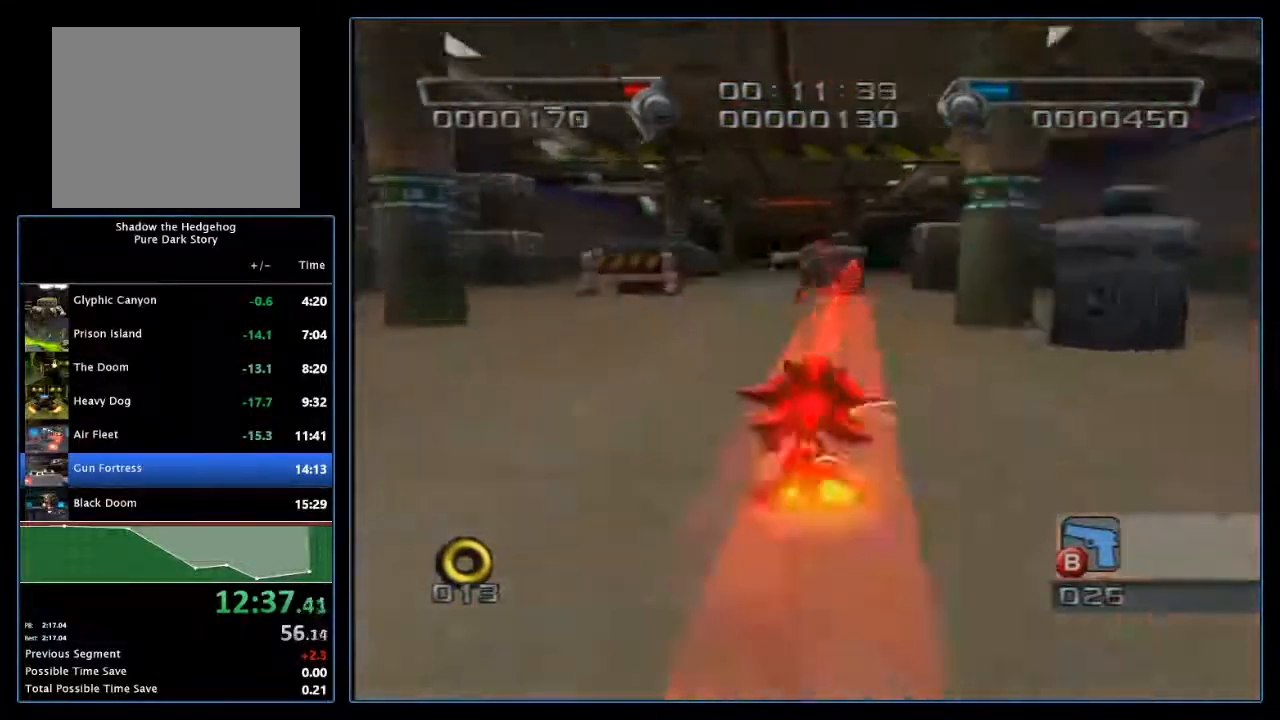
{"dt_ms": 500, "buttons": ["B"], "left_stick": "center", "events": [[500, "left_stick", "center"]]}
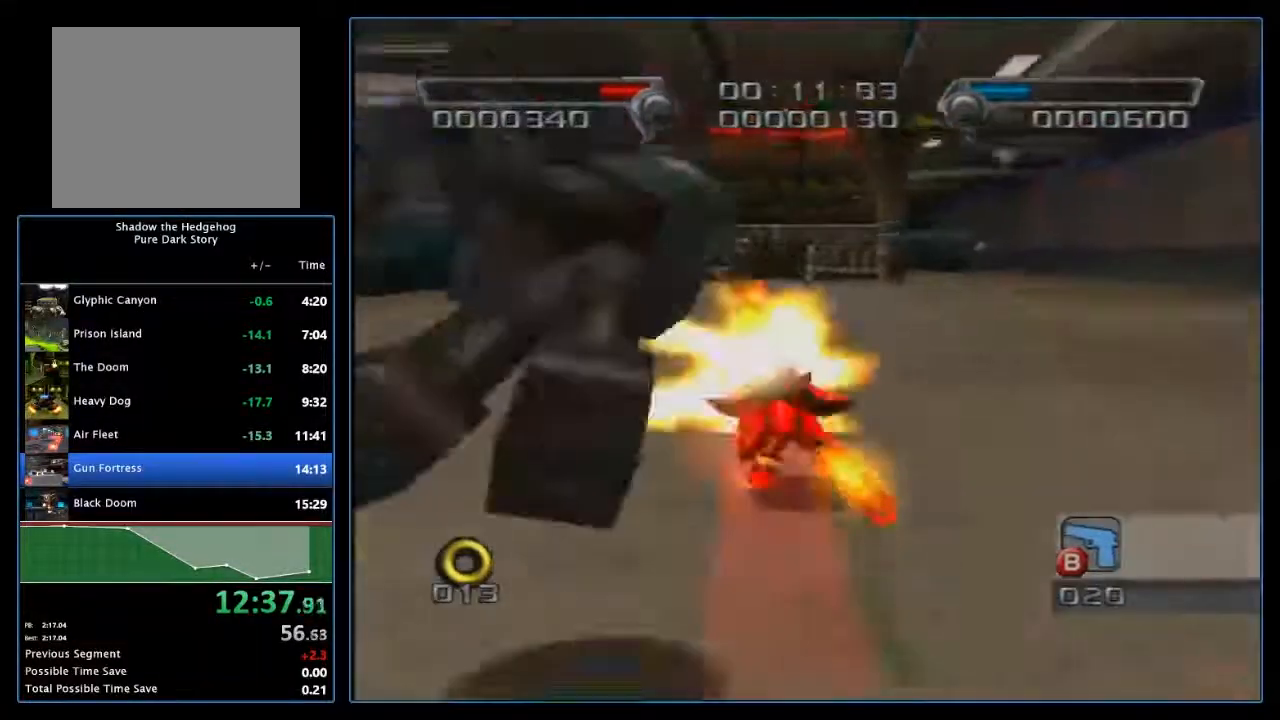
{"dt_ms": 500, "buttons": [], "left_stick": "down-left", "events": [[83, "B", "up"], [150, "left_stick", "down-left"]]}
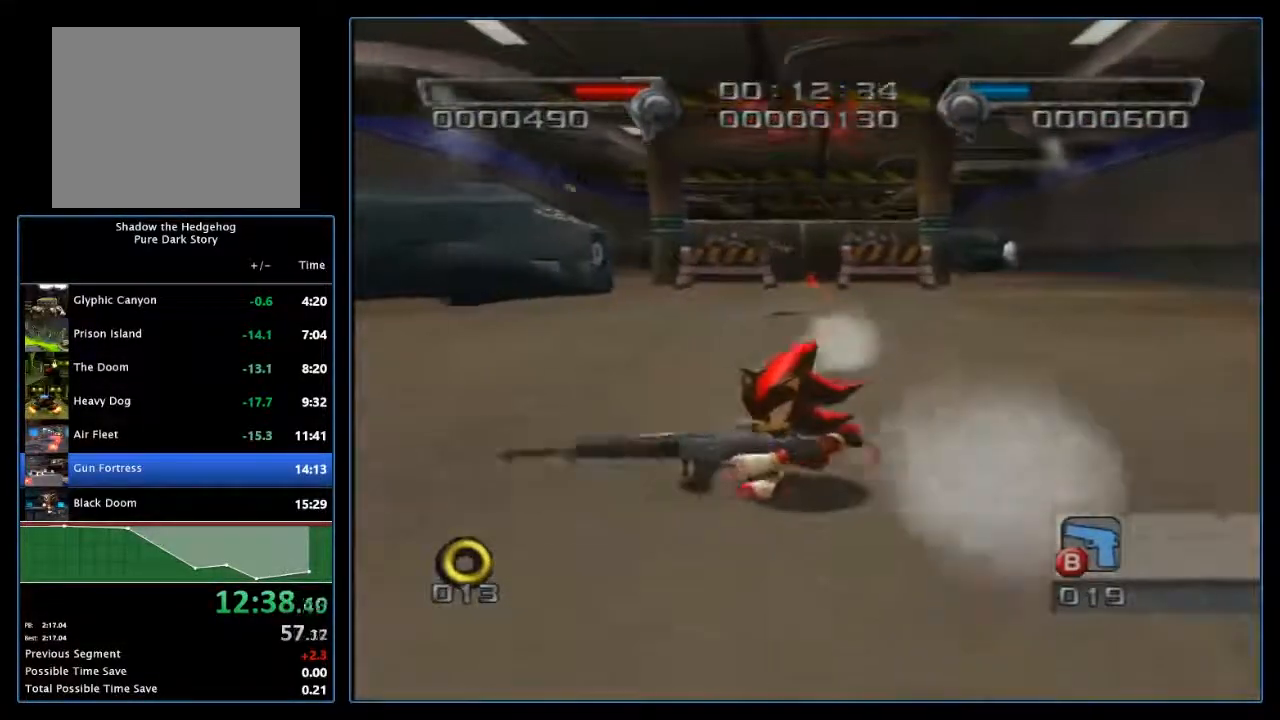
{"dt_ms": 500, "buttons": ["B"], "left_stick": "down-left", "events": [[83, "left_stick", "down"], [150, "B", "down"], [300, "left_stick", "down-left"]]}